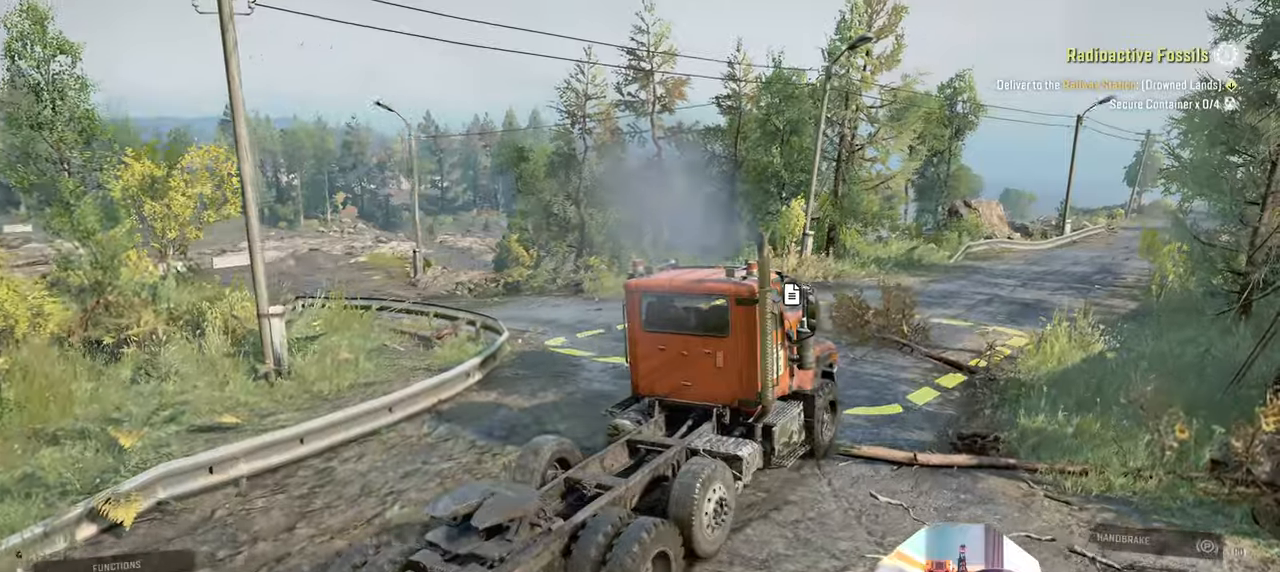
Gameplay with a controller (Xbox layout); each line is a JSON object with the inputs held at the frame after it. "events" lists button and stick changes between this image and that frame as [ms after this image, input, new state], when the widget could be followed in between.
{"buttons": ["R2"], "left_stick": "center", "right_stick": "center", "events": []}
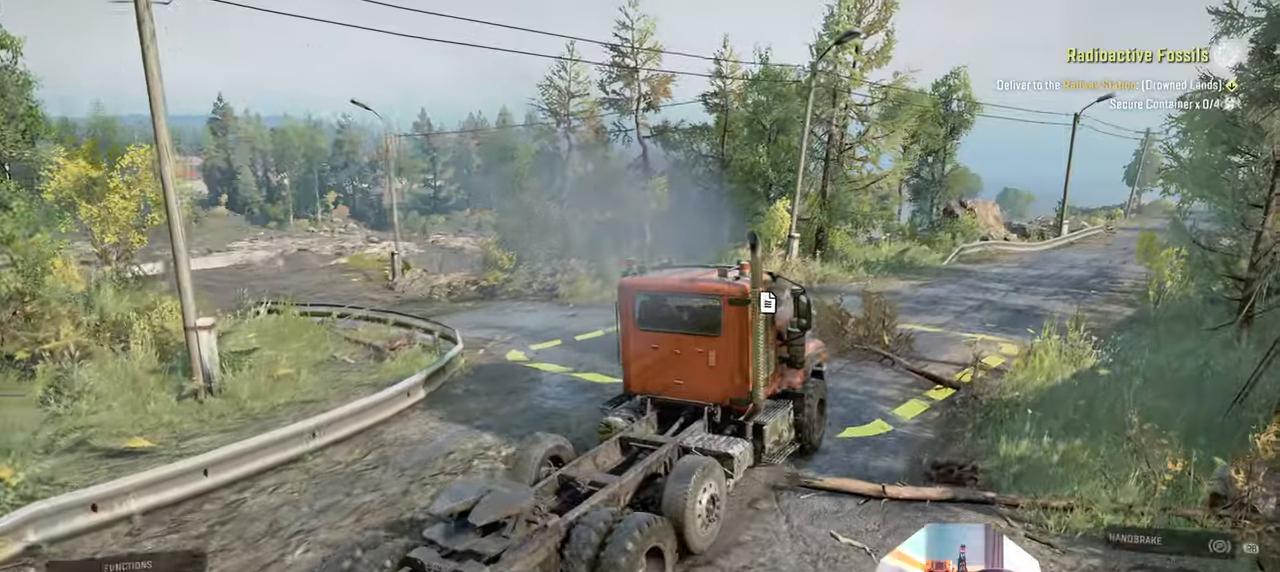
{"buttons": ["R2"], "left_stick": "center", "right_stick": "center", "events": []}
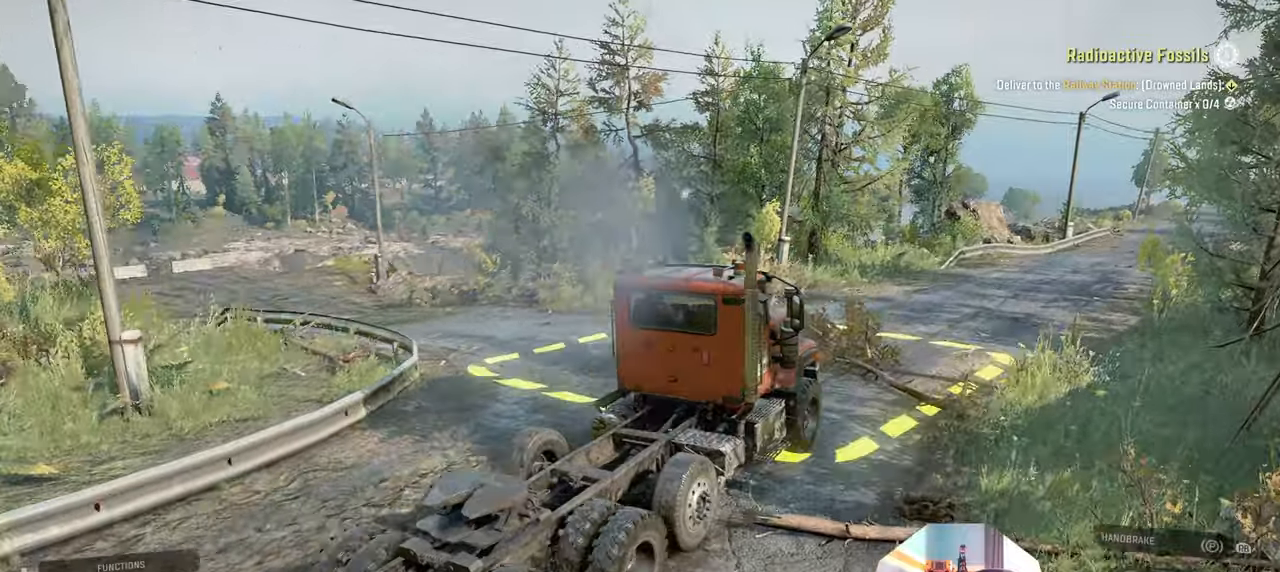
{"buttons": [], "left_stick": "center", "right_stick": "center", "events": [[100, "R2", "up"], [300, "X", "down"], [366, "X", "up"]]}
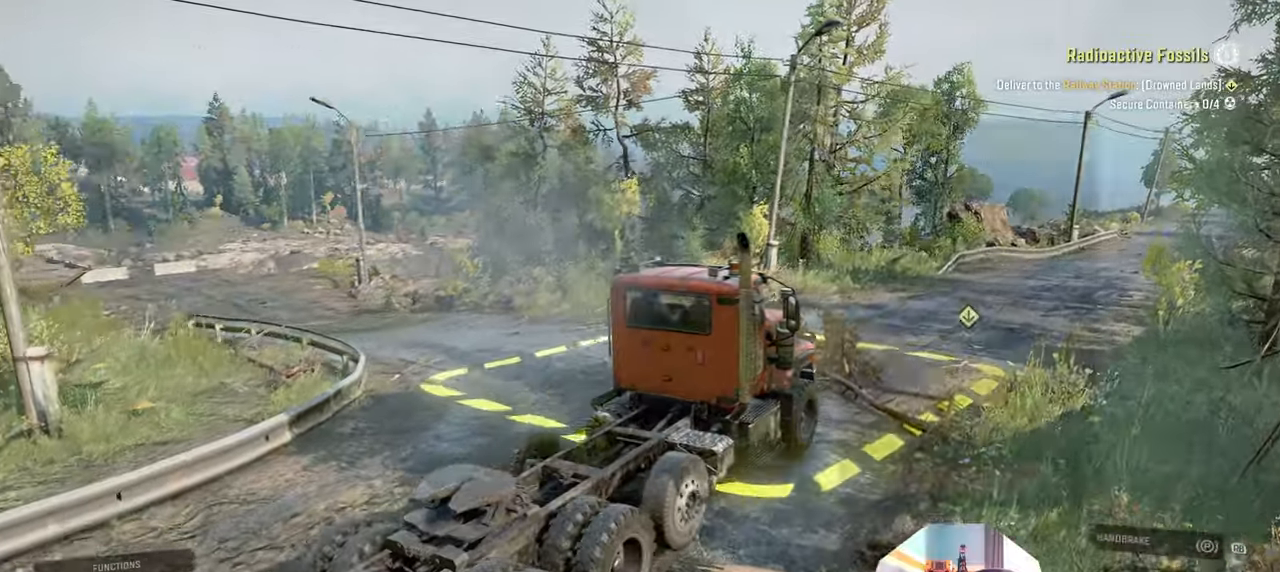
{"buttons": [], "left_stick": "center", "right_stick": "center", "events": []}
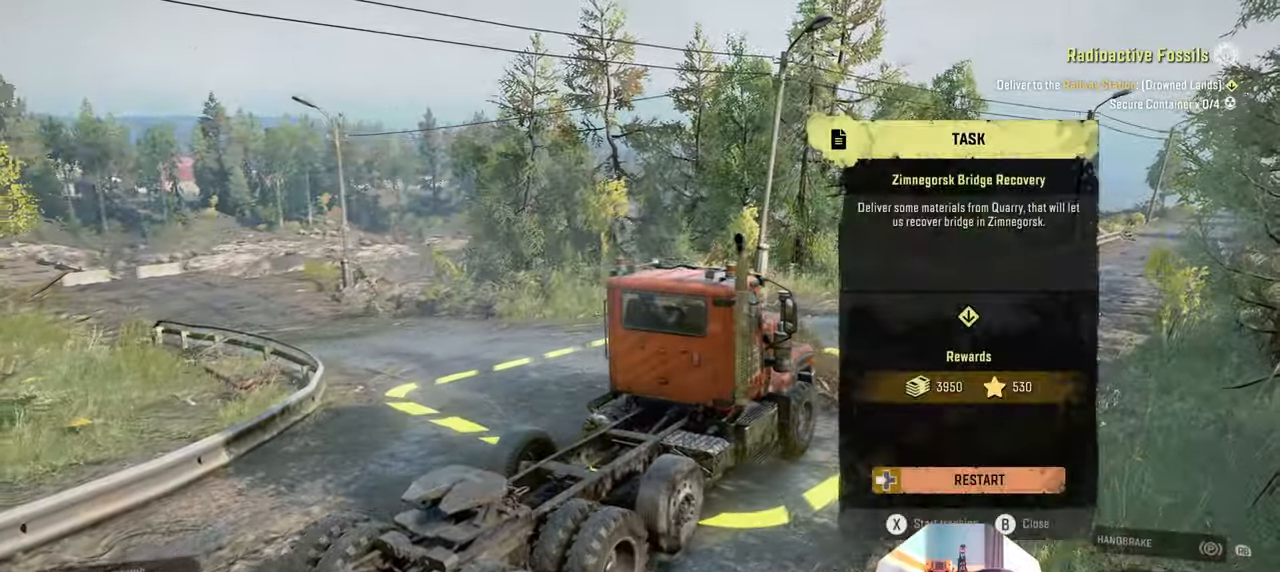
{"buttons": [], "left_stick": "center", "right_stick": "center", "events": []}
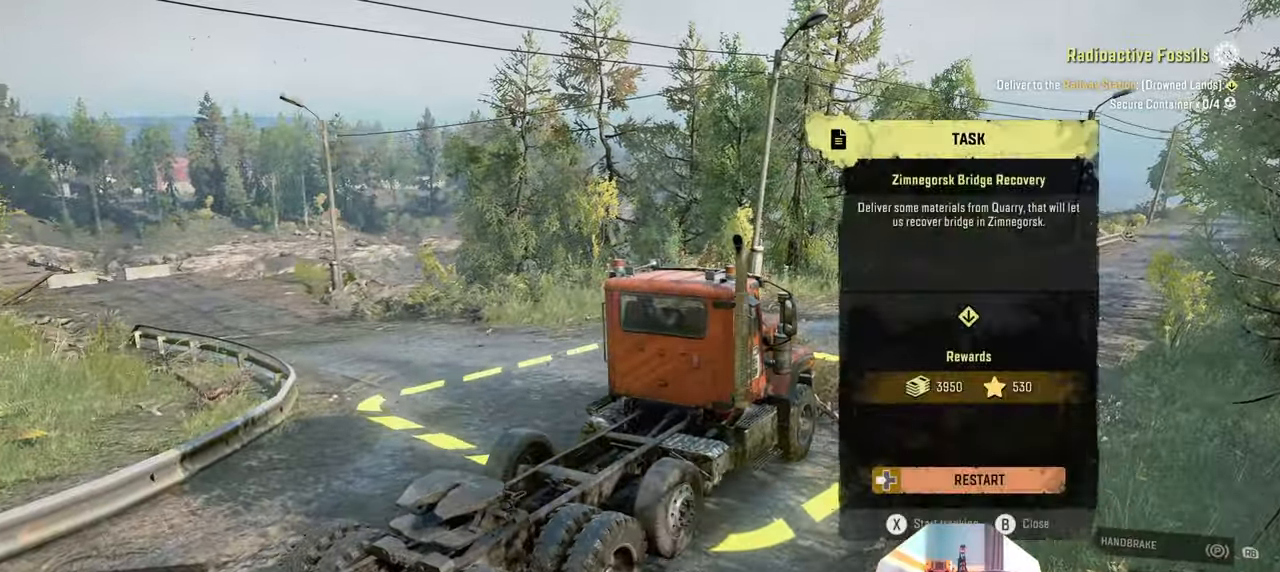
{"buttons": [], "left_stick": "center", "right_stick": "right", "events": [[100, "B", "down"], [200, "B", "up"], [466, "right_stick", "right"]]}
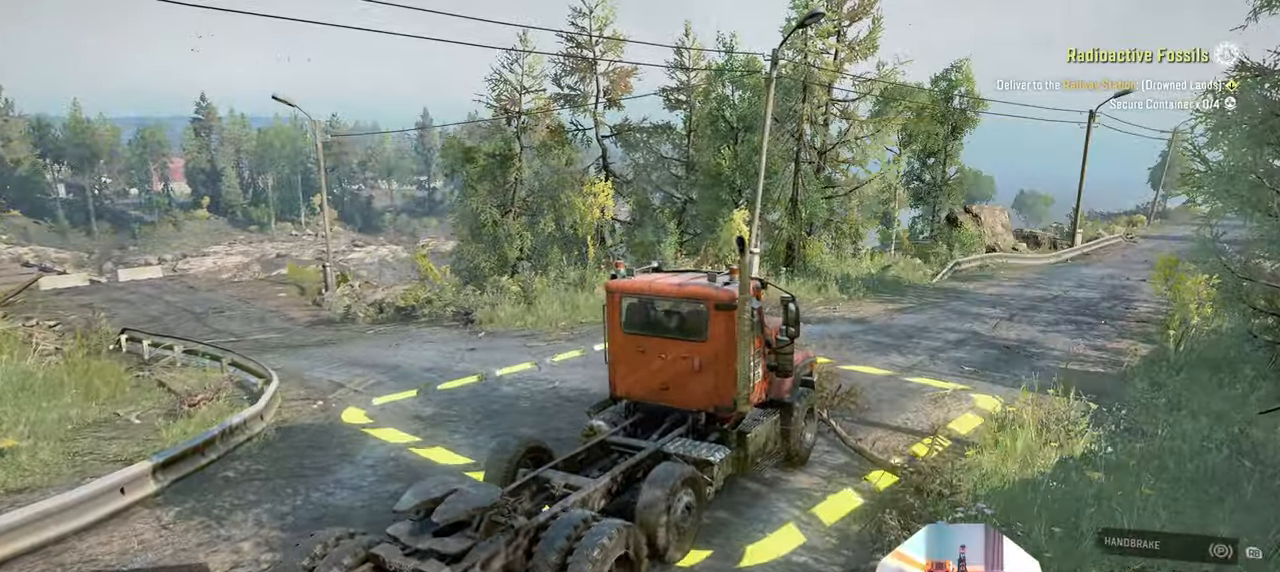
{"buttons": [], "left_stick": "center", "right_stick": "right", "events": []}
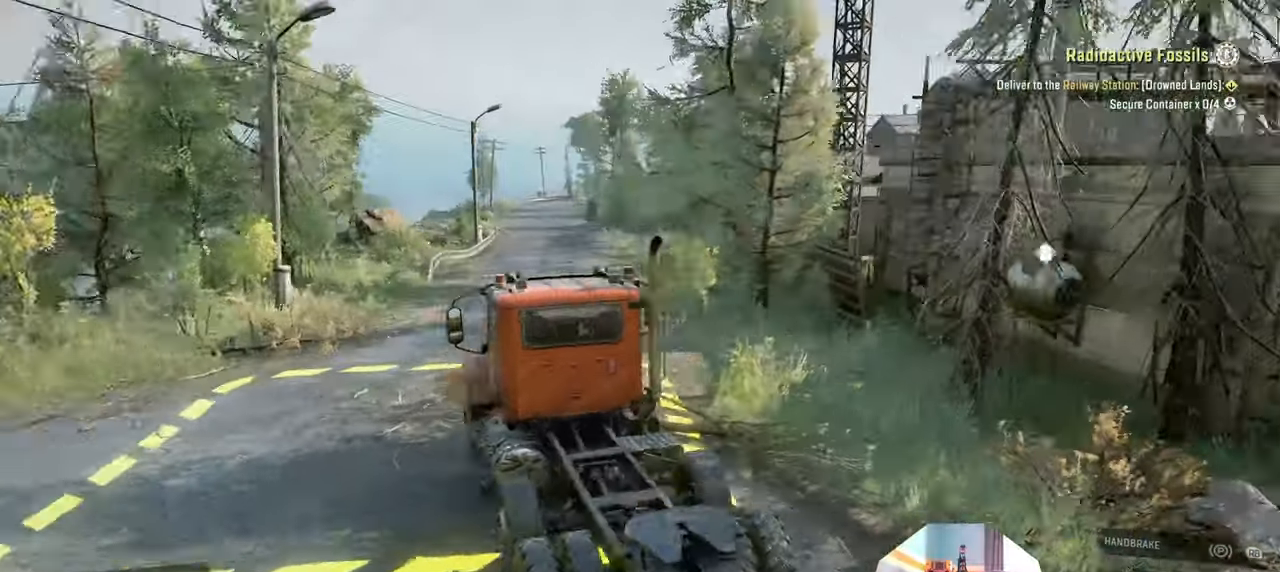
{"buttons": [], "left_stick": "center", "right_stick": "center", "events": [[333, "right_stick", "center"]]}
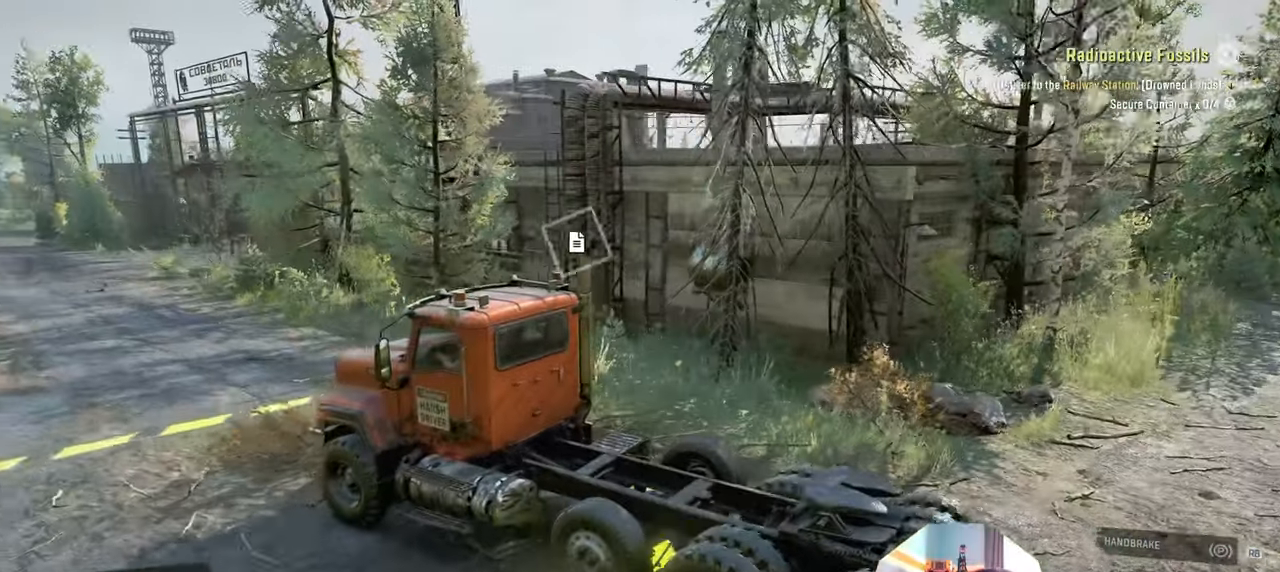
{"buttons": [], "left_stick": "center", "right_stick": "center", "events": [[200, "SELECT", "down"], [366, "SELECT", "up"]]}
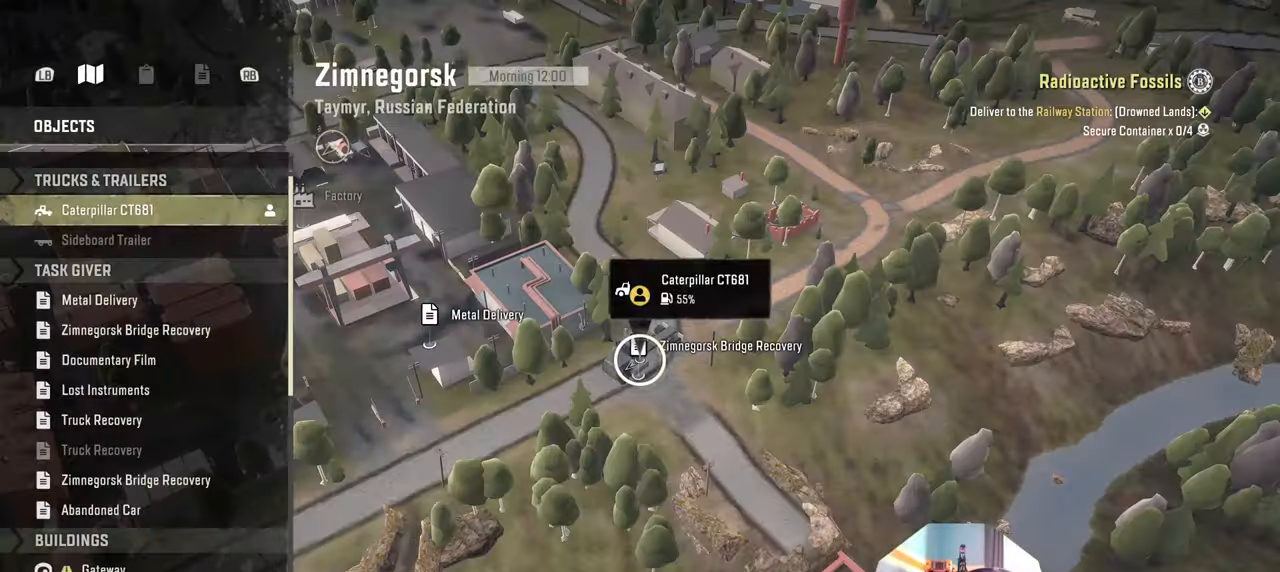
{"buttons": [], "left_stick": "left", "right_stick": "down", "events": [[266, "left_stick", "left"], [333, "right_stick", "down"]]}
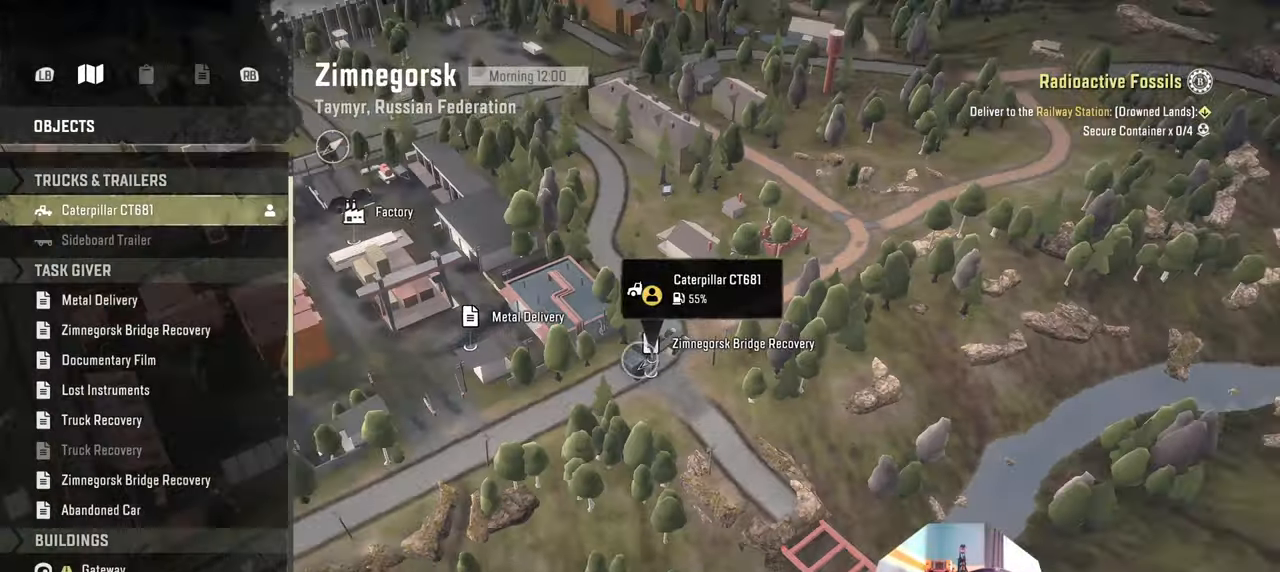
{"buttons": [], "left_stick": "center", "right_stick": "center", "events": [[166, "right_stick", "center"], [233, "left_stick", "center"]]}
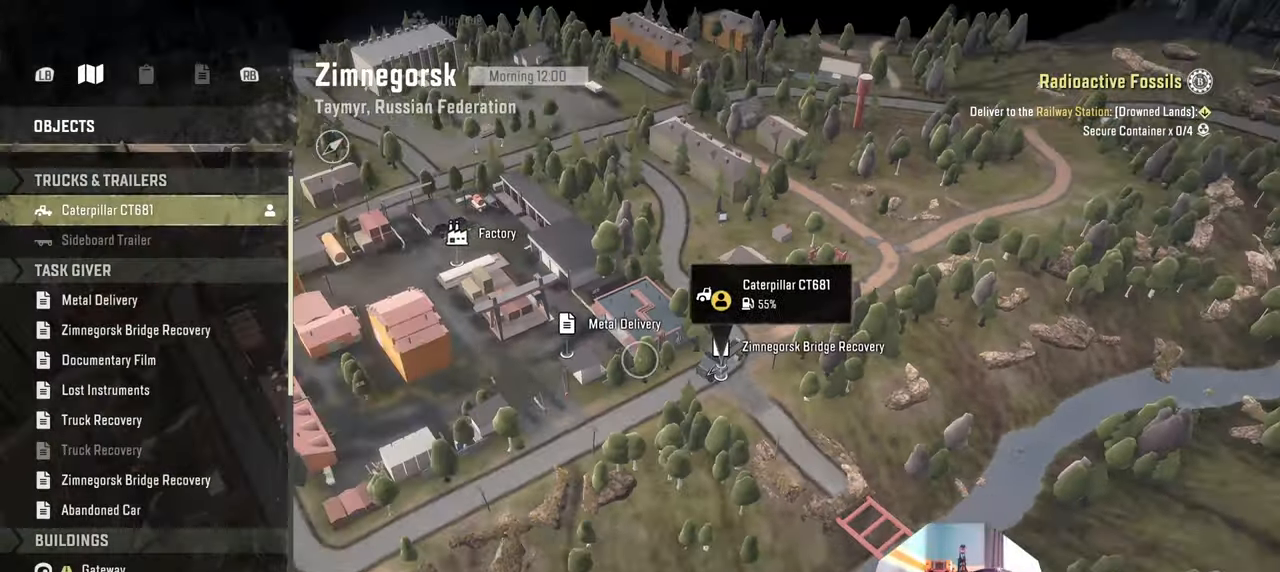
{"buttons": [], "left_stick": "center", "right_stick": "center", "events": []}
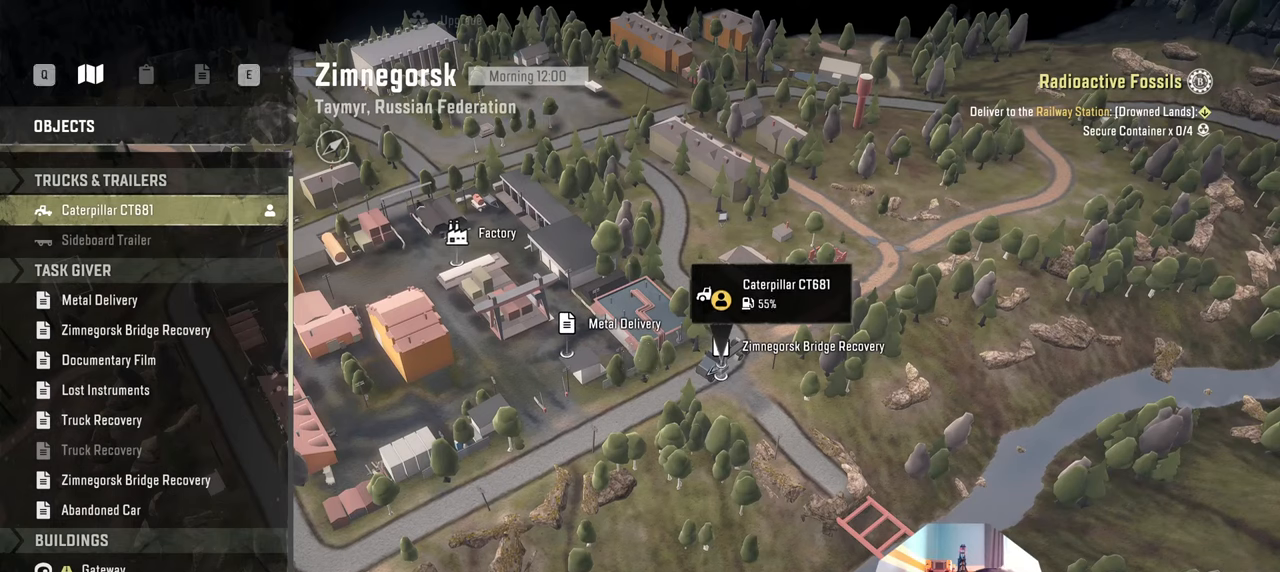
{"buttons": [], "left_stick": "center", "right_stick": "center", "events": []}
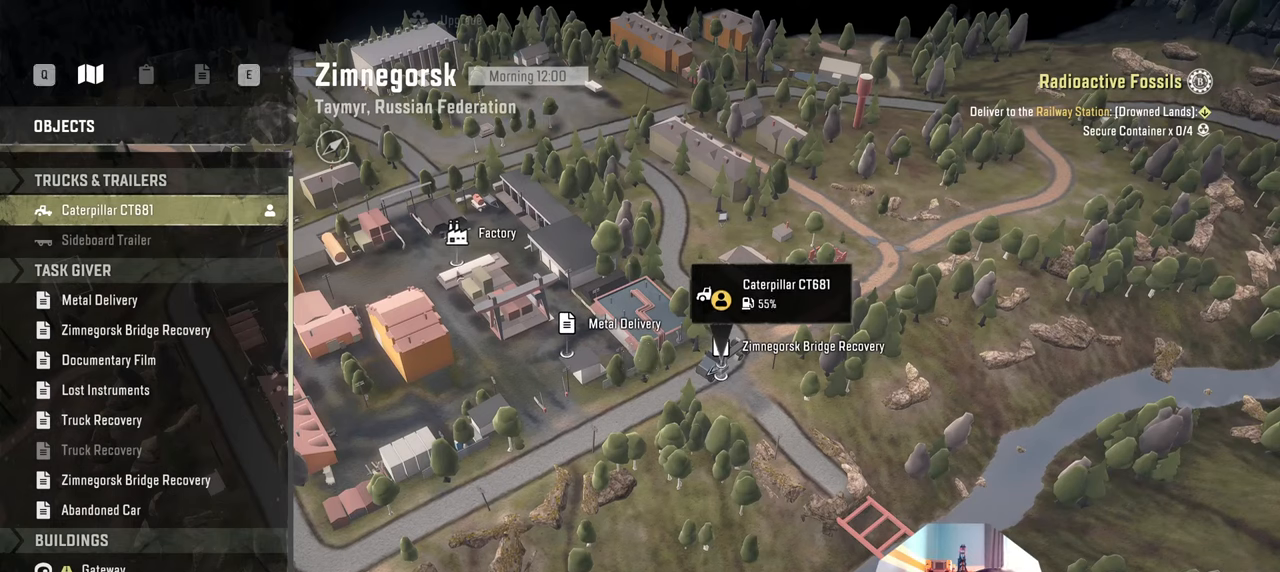
{"buttons": [], "left_stick": "center", "right_stick": "center", "events": []}
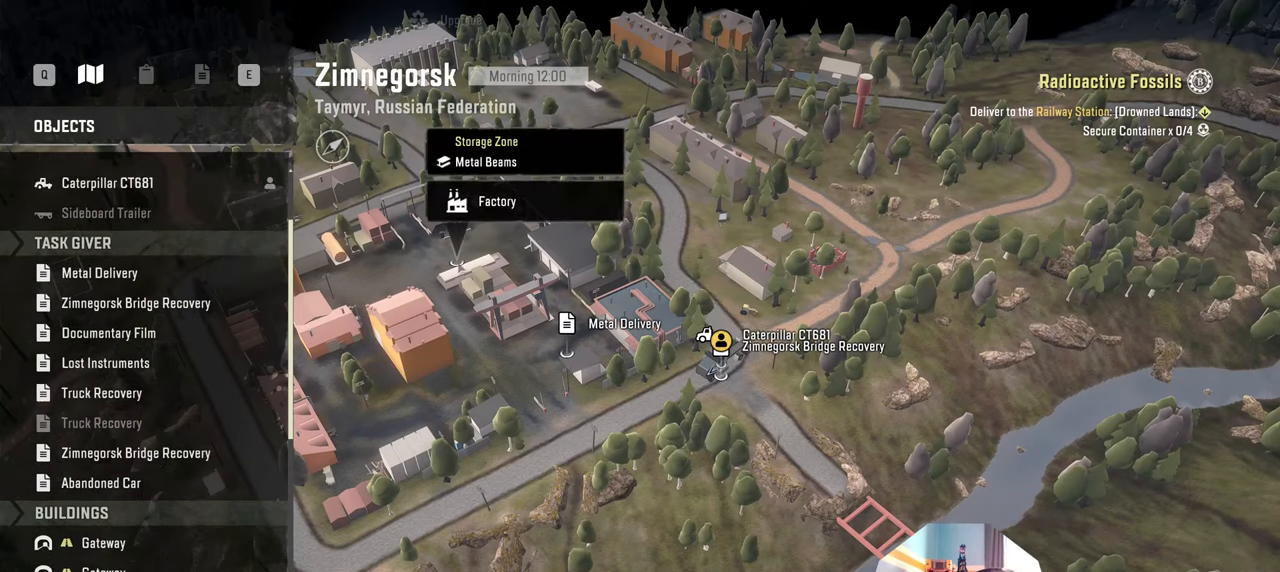
{"buttons": [], "left_stick": "center", "right_stick": "center", "events": []}
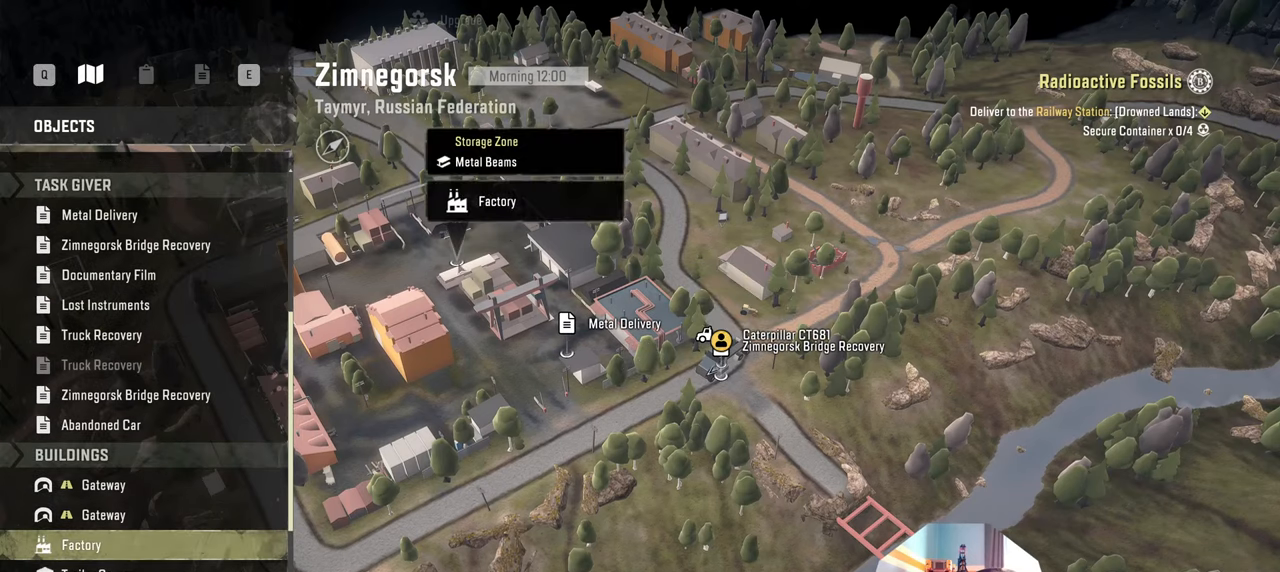
{"buttons": [], "left_stick": "center", "right_stick": "center", "events": []}
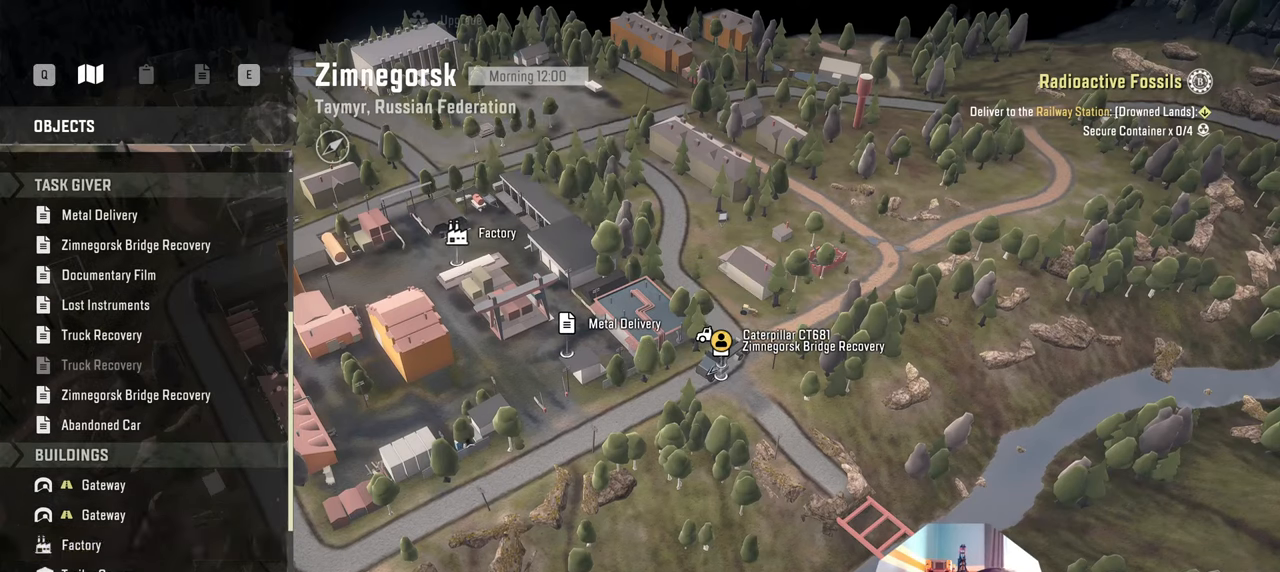
{"buttons": [], "left_stick": "center", "right_stick": "center", "events": []}
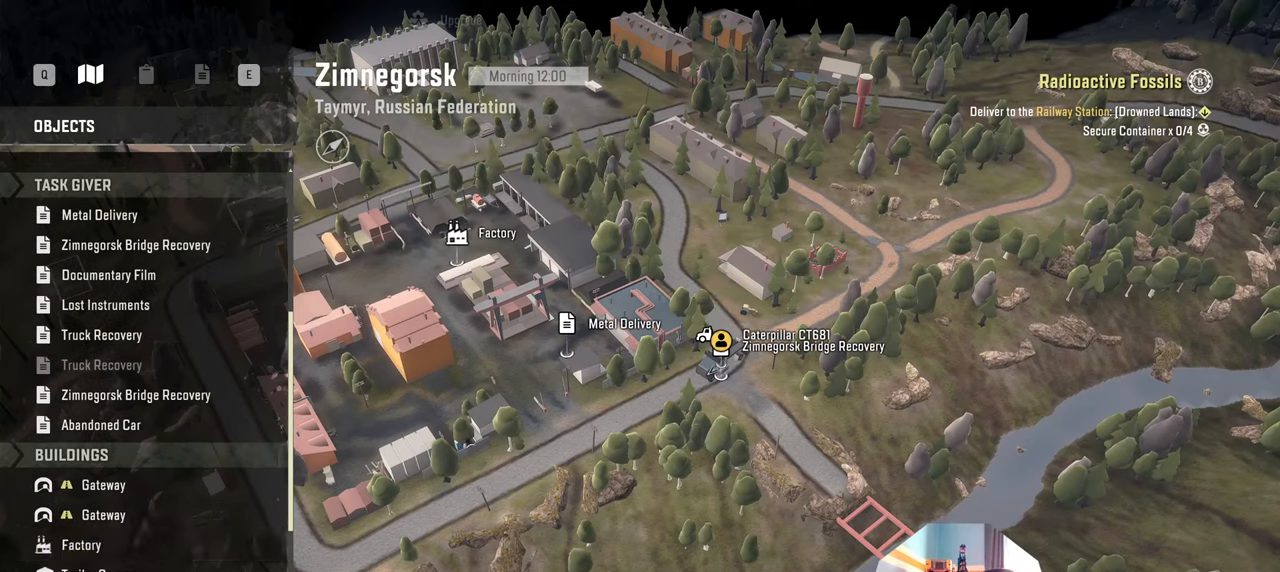
{"buttons": ["B"], "left_stick": "center", "right_stick": "center", "events": [[233, "B", "down"], [333, "B", "up"], [433, "B", "down"]]}
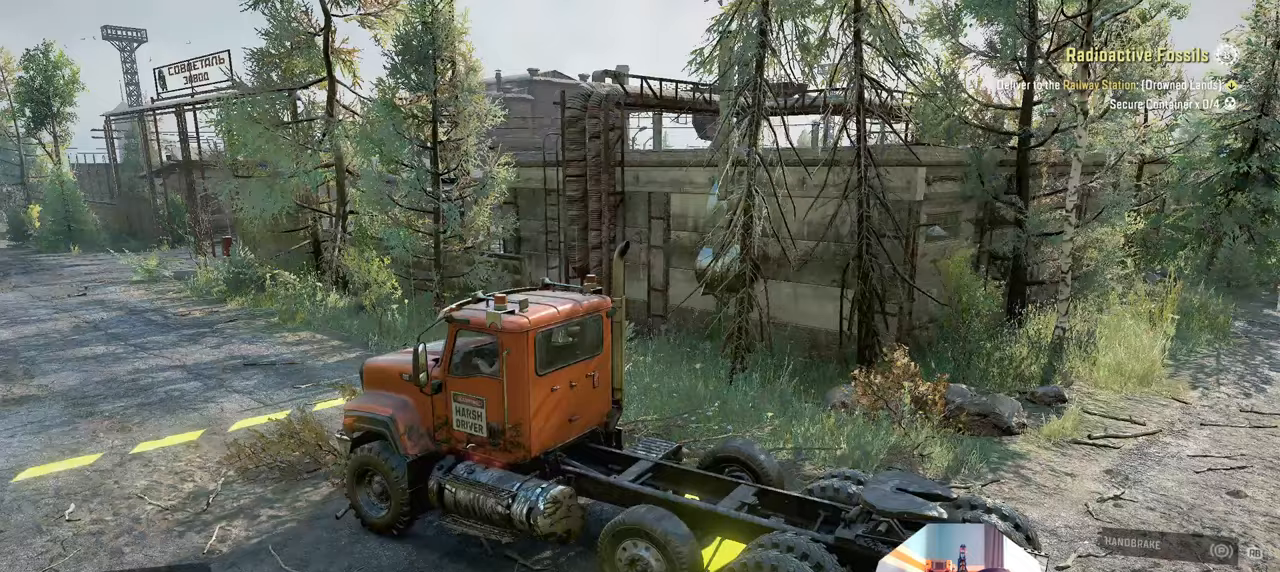
{"buttons": ["R2"], "left_stick": "right", "right_stick": "center", "events": [[33, "B", "up"], [233, "R2", "down"], [500, "left_stick", "right"]]}
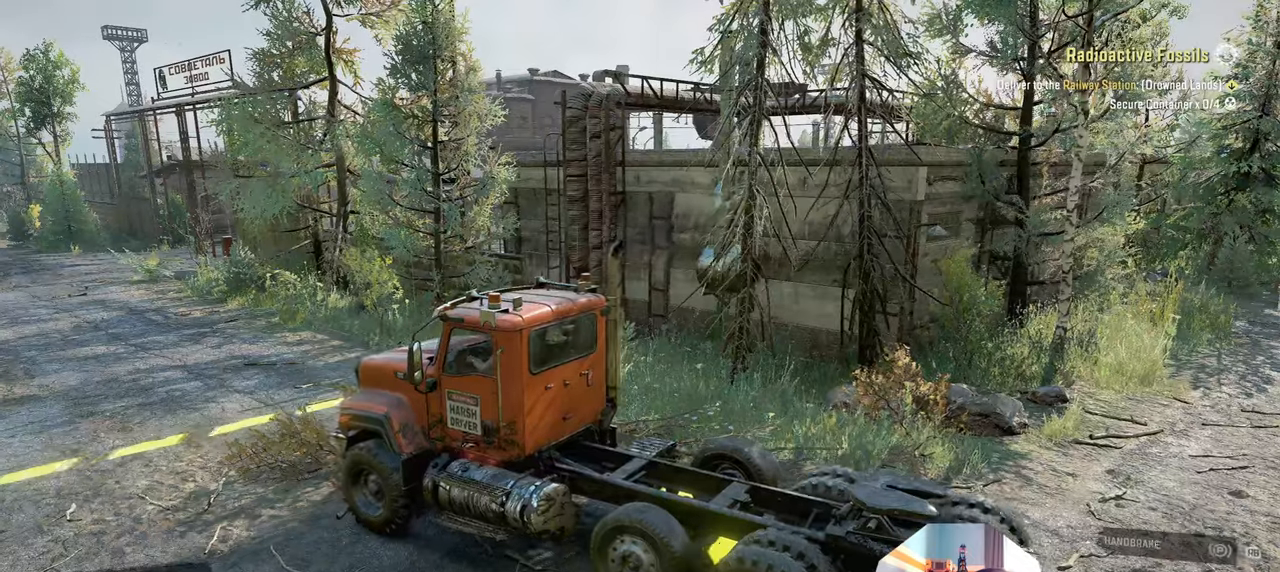
{"buttons": ["L1", "R2"], "left_stick": "center", "right_stick": "center", "events": [[166, "left_stick", "center"], [400, "L1", "down"]]}
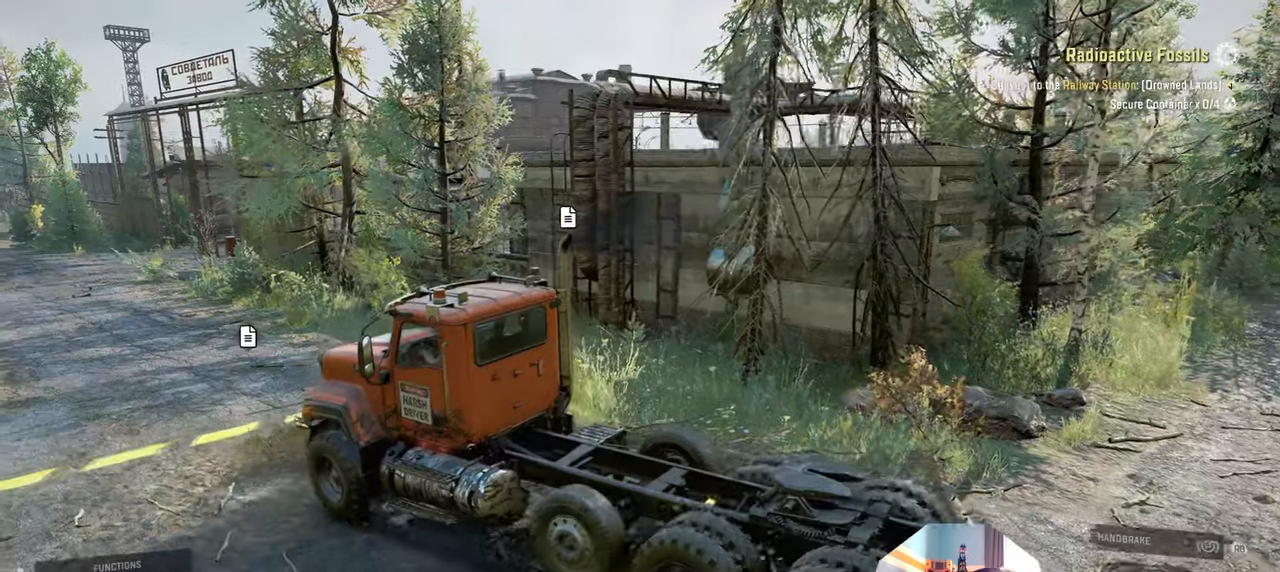
{"buttons": ["R2"], "left_stick": "center", "right_stick": "down-left", "events": [[33, "L1", "up"], [300, "right_stick", "left"], [366, "right_stick", "down-left"]]}
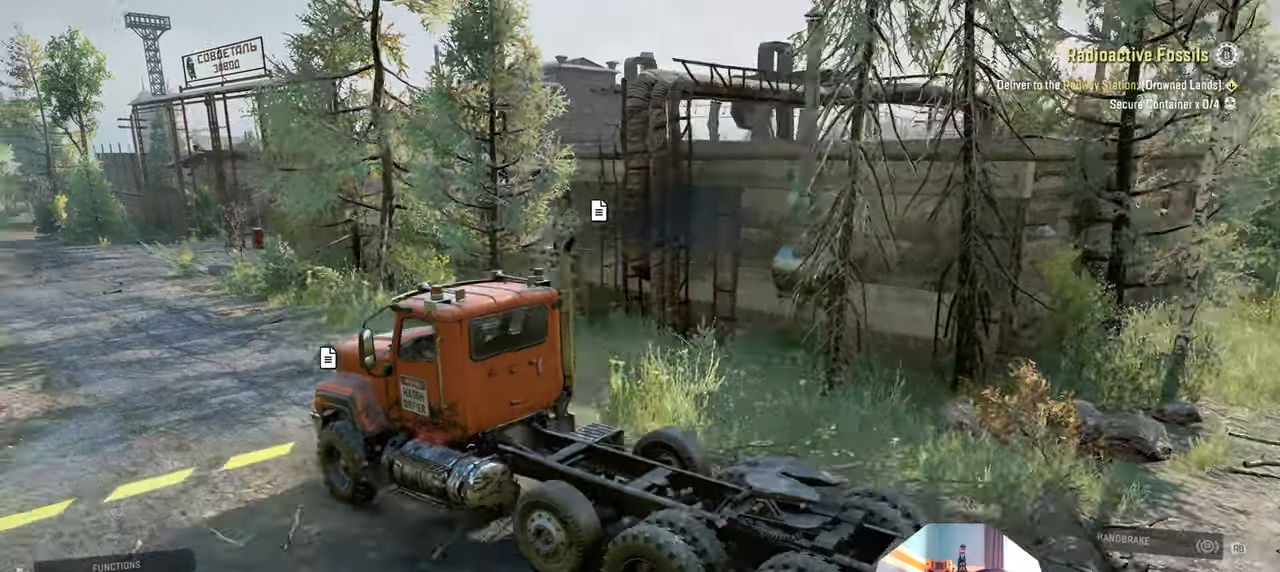
{"buttons": ["R2"], "left_stick": "center", "right_stick": "down-left", "events": [[166, "left_stick", "left"], [166, "right_stick", "center"], [333, "right_stick", "down-left"], [400, "left_stick", "center"]]}
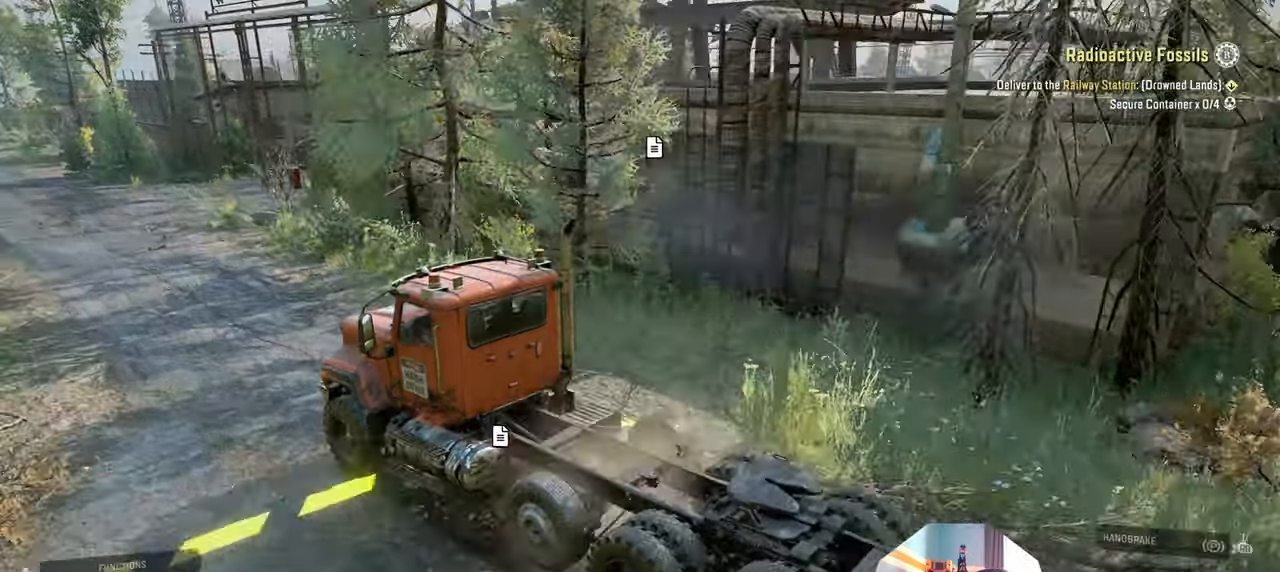
{"buttons": ["R2"], "left_stick": "center", "right_stick": "down-left", "events": []}
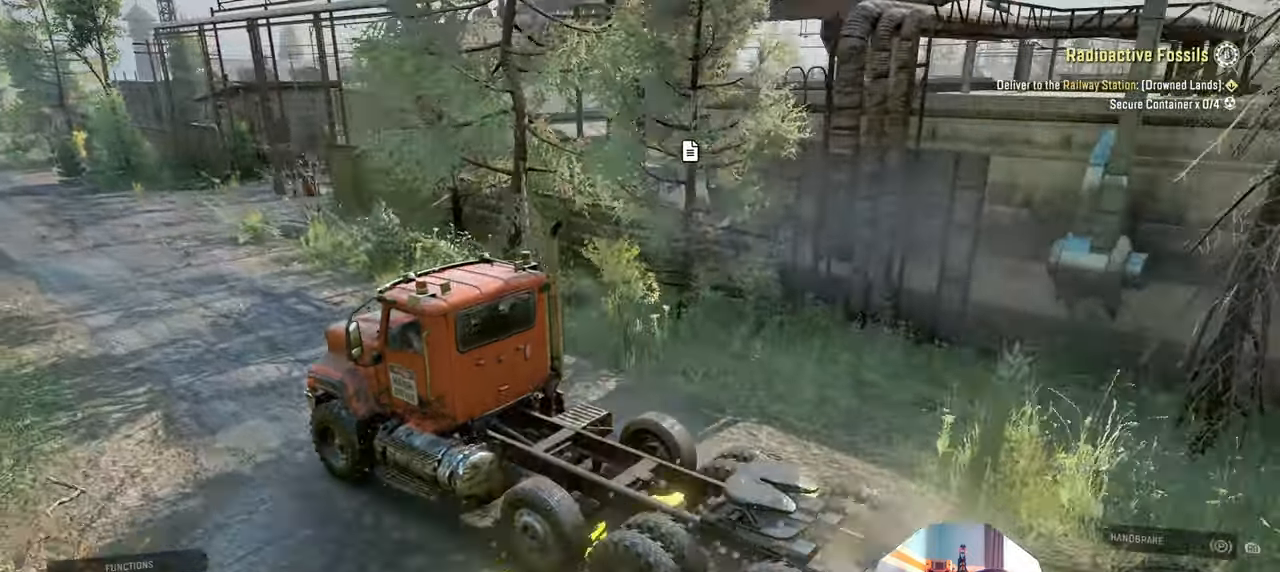
{"buttons": ["R2"], "left_stick": "center", "right_stick": "down", "events": [[33, "right_stick", "down"]]}
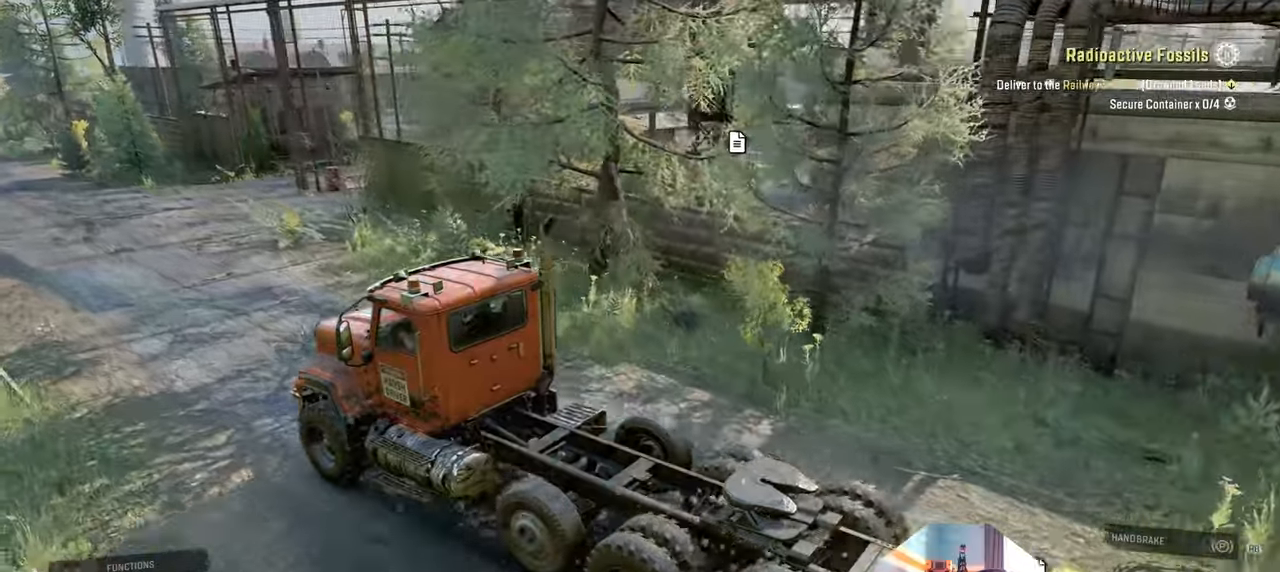
{"buttons": ["R2"], "left_stick": "center", "right_stick": "center", "events": [[66, "left_stick", "right"], [100, "right_stick", "center"], [300, "left_stick", "center"]]}
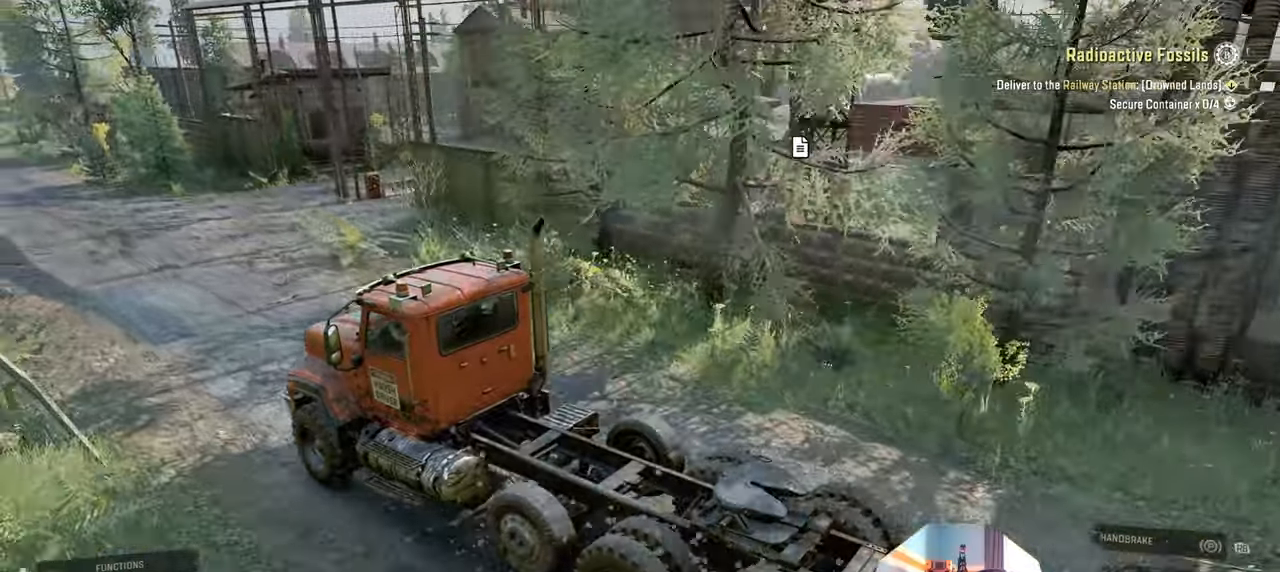
{"buttons": ["R2"], "left_stick": "right", "right_stick": "center", "events": [[100, "left_stick", "right"], [400, "left_stick", "center"], [500, "left_stick", "right"]]}
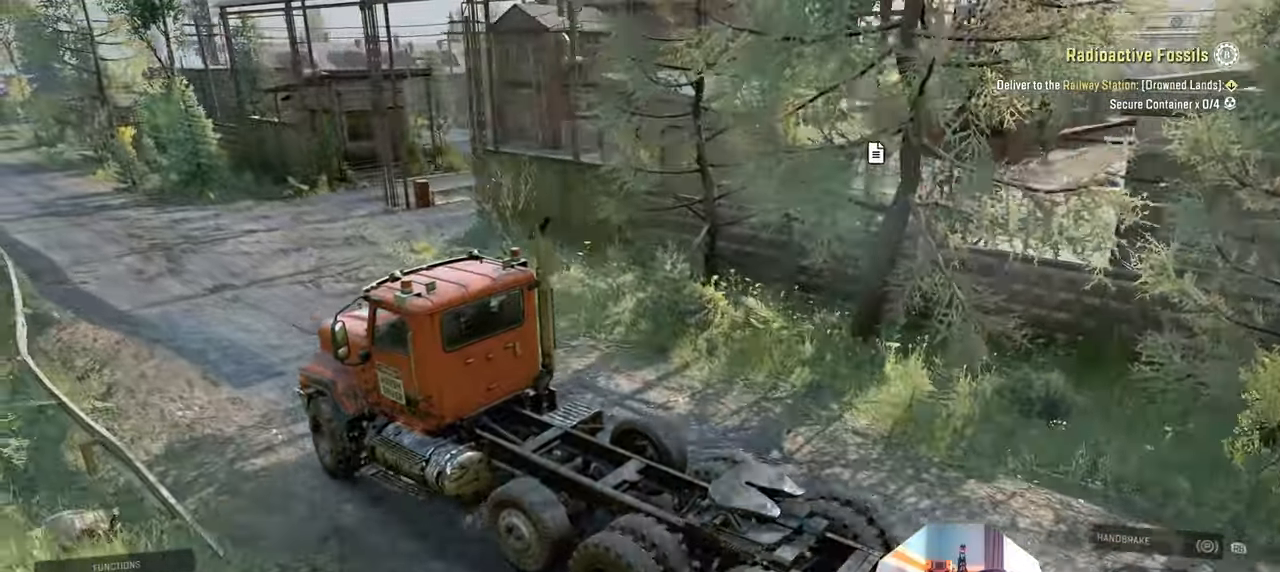
{"buttons": ["R2"], "left_stick": "center", "right_stick": "center", "events": [[266, "left_stick", "center"]]}
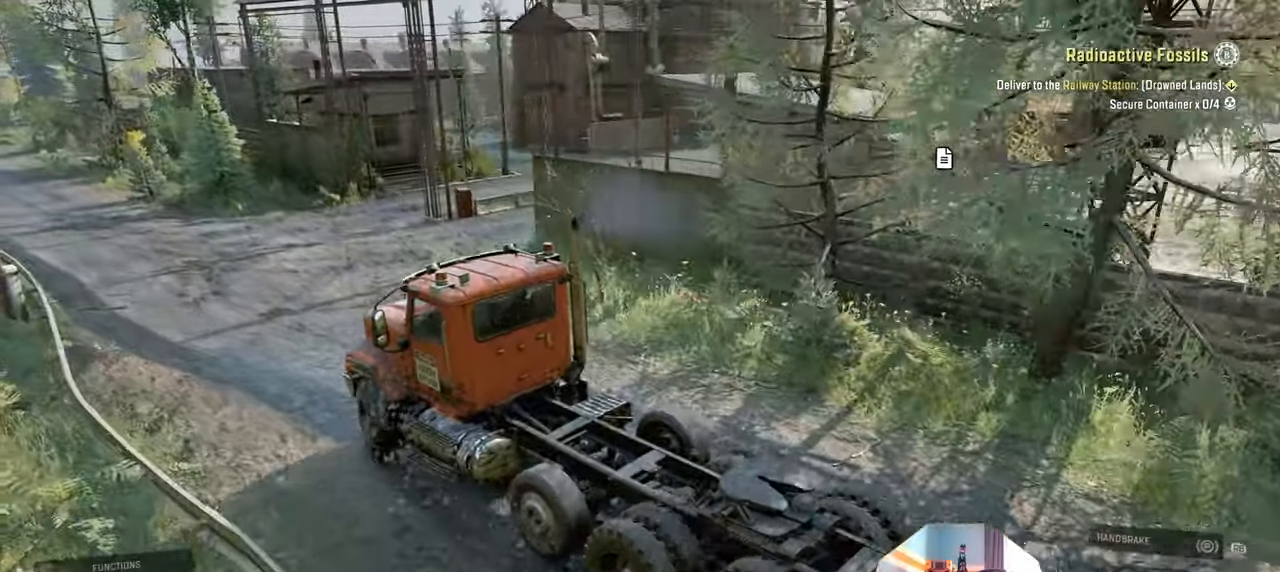
{"buttons": [], "left_stick": "right", "right_stick": "down", "events": [[300, "left_stick", "right"], [300, "right_stick", "down"], [500, "R2", "up"]]}
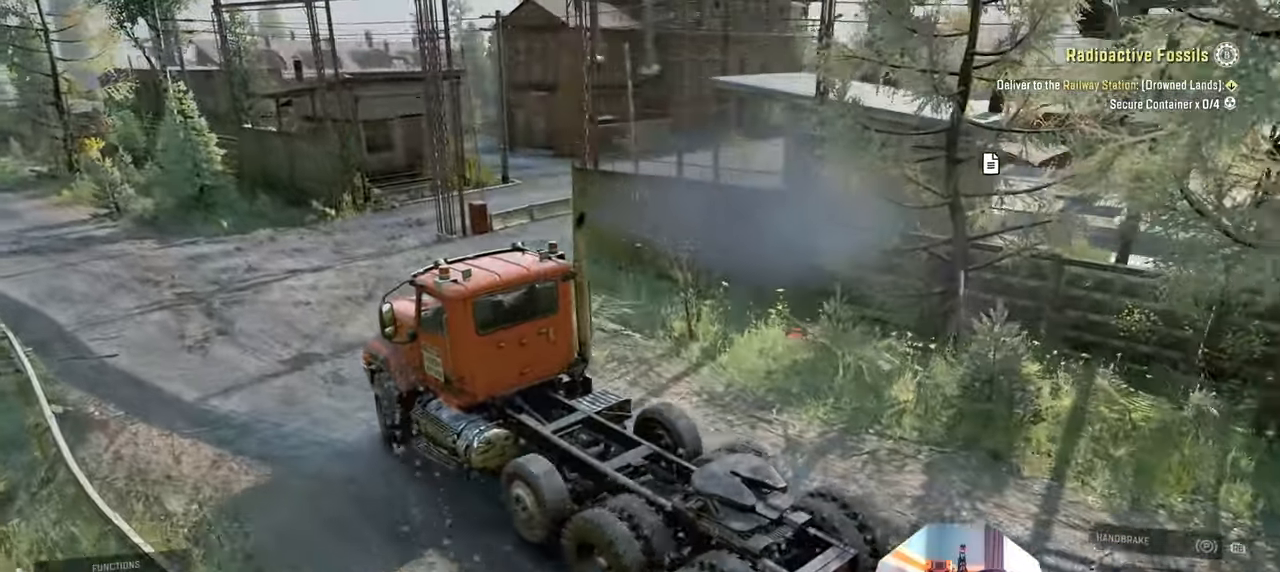
{"buttons": ["R2"], "left_stick": "right", "right_stick": "down", "events": [[500, "R2", "down"]]}
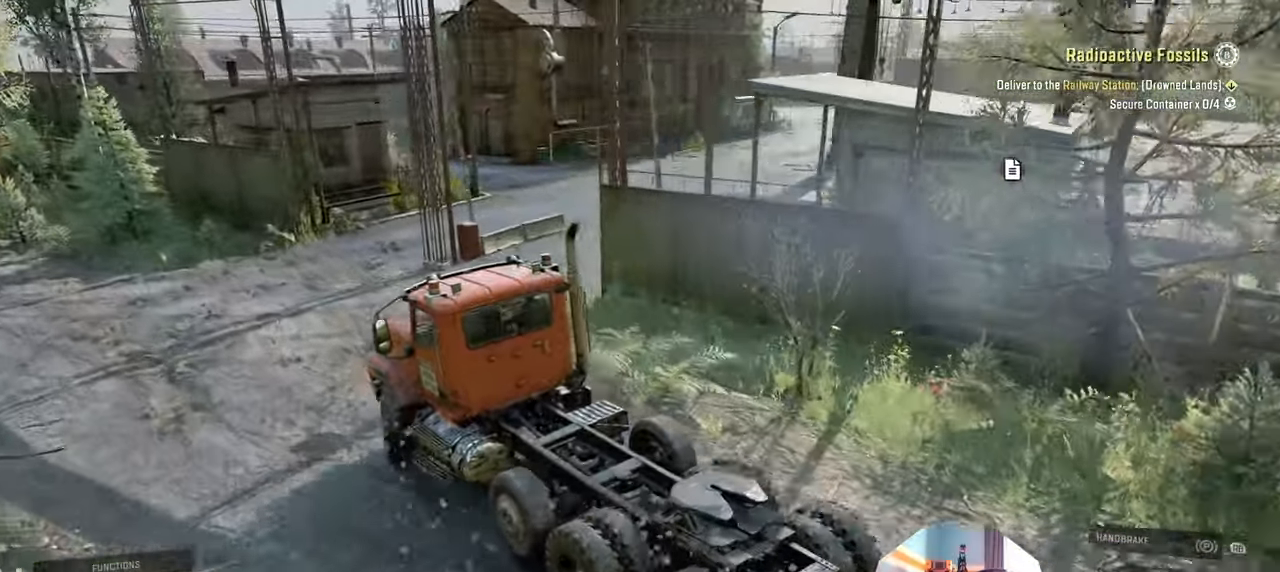
{"buttons": [], "left_stick": "right", "right_stick": "down-left", "events": [[133, "left_stick", "center"], [300, "left_stick", "right"], [433, "R2", "up"], [433, "right_stick", "down-left"]]}